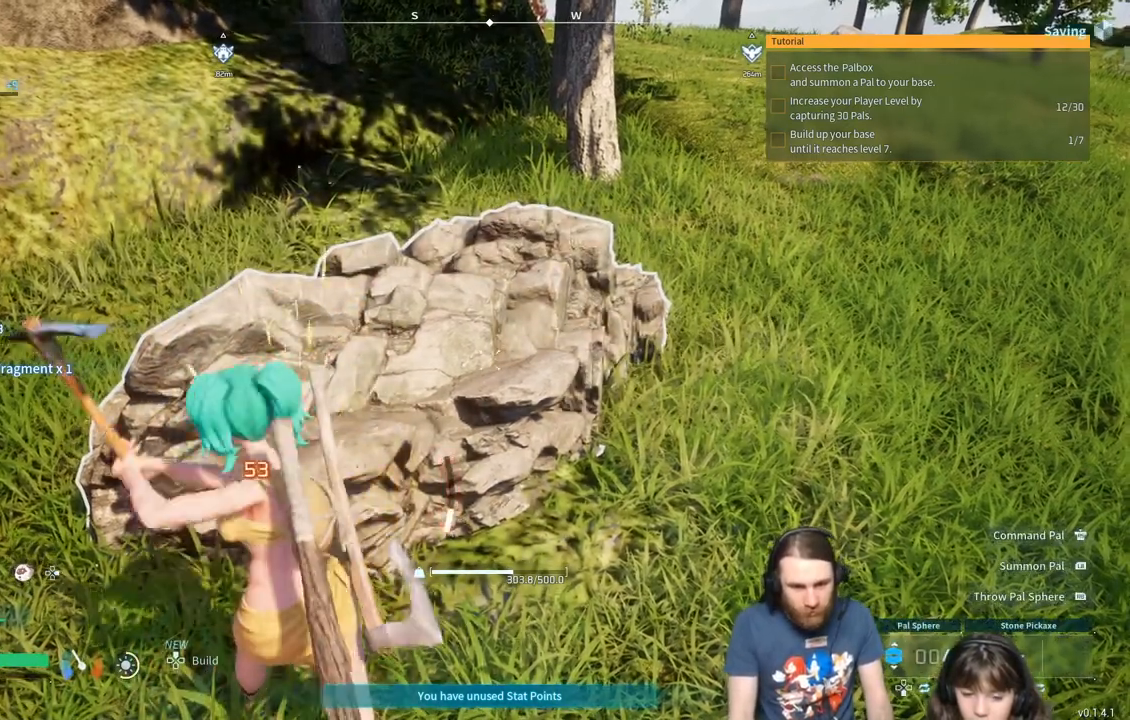
Gameplay with a controller (Xbox layout); each line is a JSON object with the inputs held at the frame after it. "events" lists button and stick changes between this image and that frame as [ms after this image, input, new state], when the widget could be followed in between.
{"buttons": [], "left_stick": "center", "right_stick": "center", "events": []}
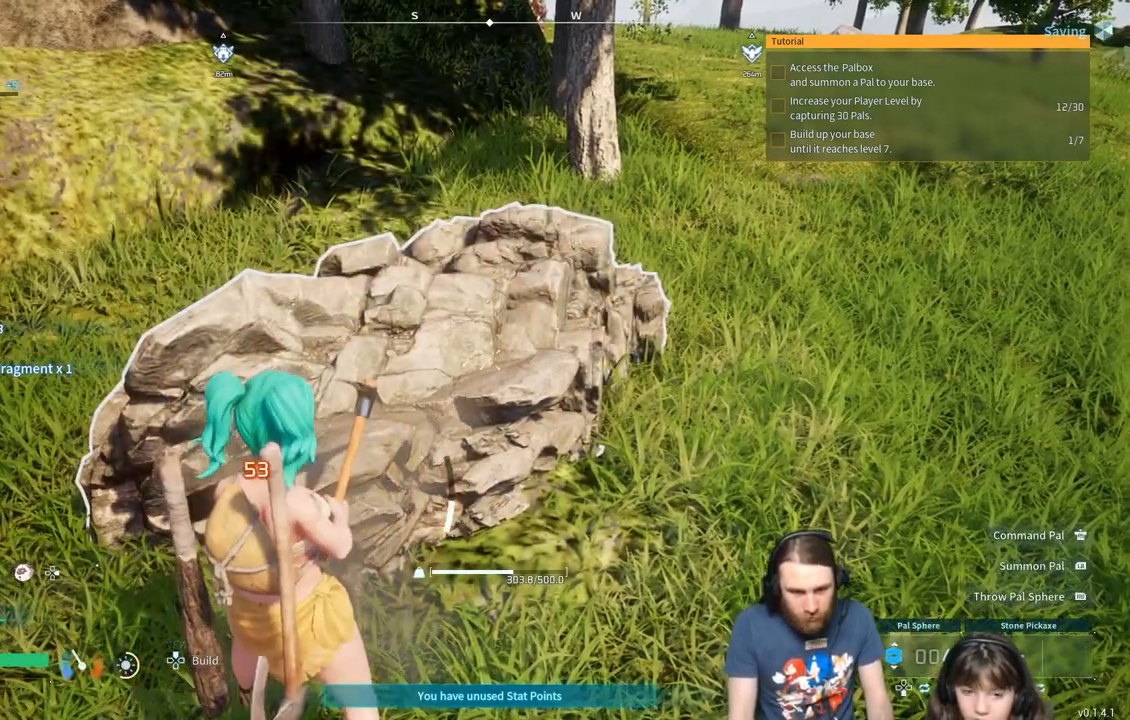
{"buttons": [], "left_stick": "center", "right_stick": "center", "events": []}
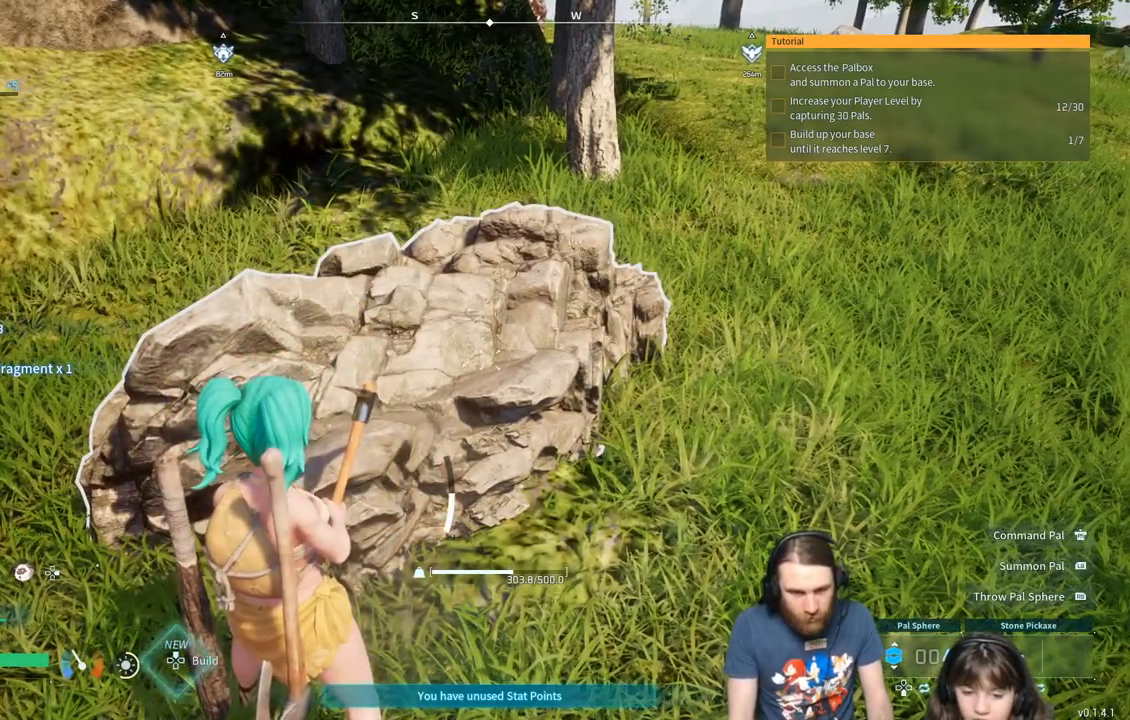
{"buttons": [], "left_stick": "center", "right_stick": "center", "events": []}
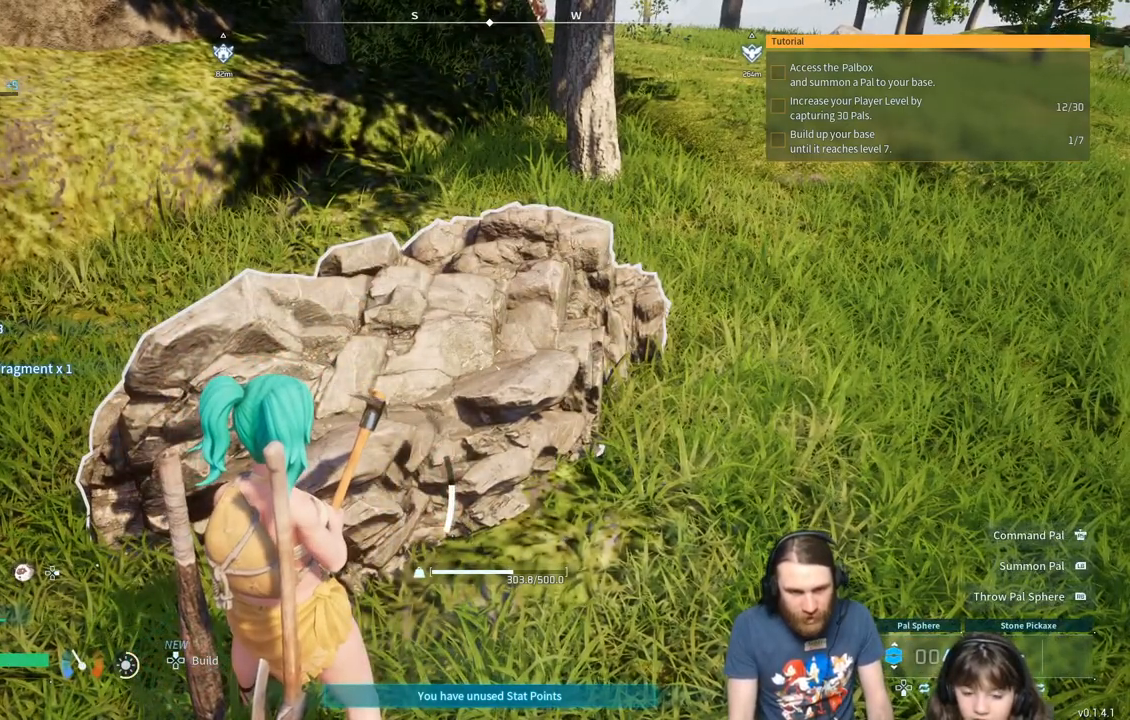
{"buttons": [], "left_stick": "center", "right_stick": "center", "events": []}
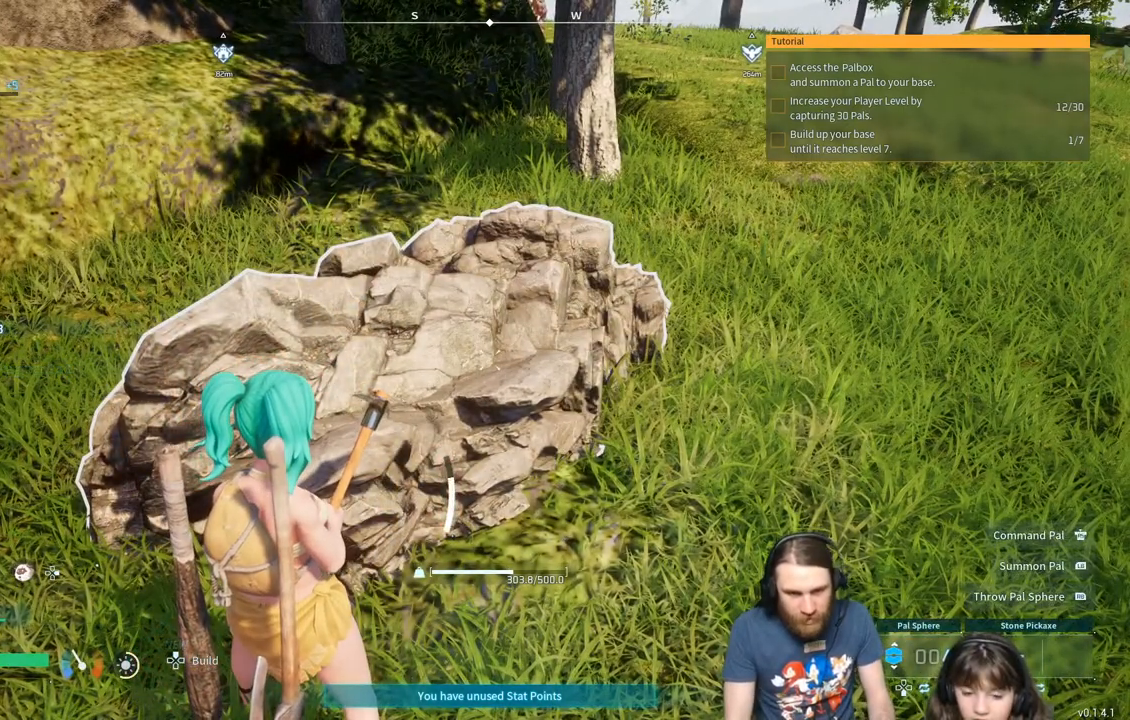
{"buttons": ["R2"], "left_stick": "center", "right_stick": "center", "events": [[233, "R2", "down"]]}
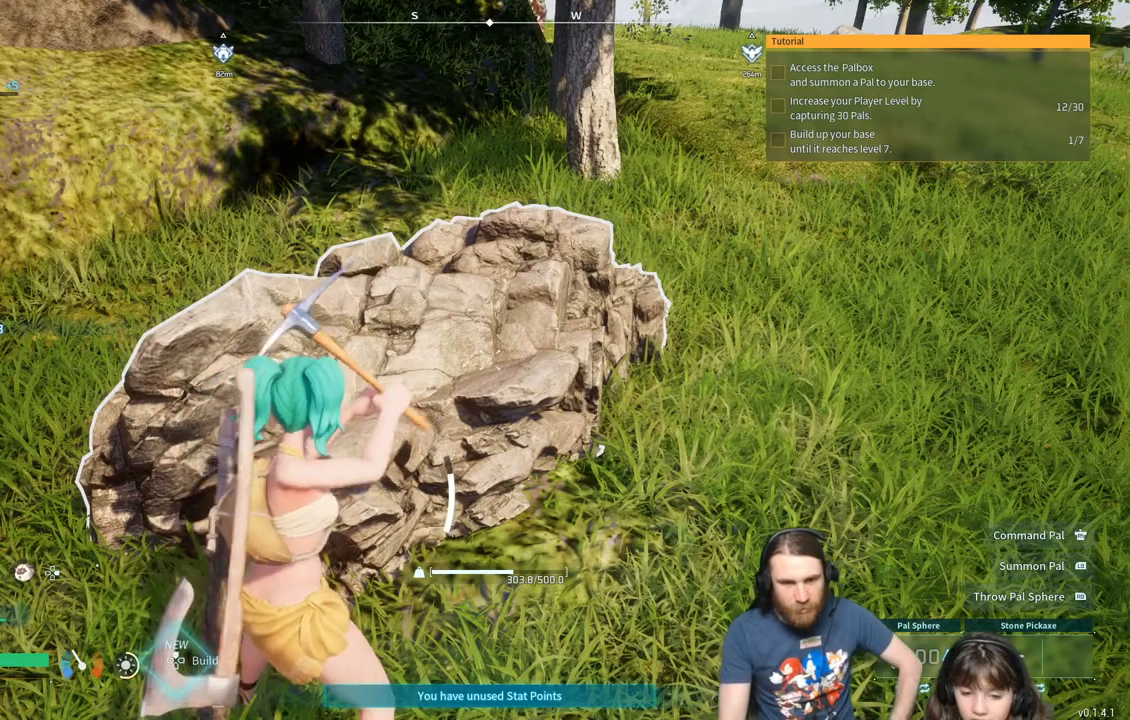
{"buttons": ["R2"], "left_stick": "center", "right_stick": "center", "events": []}
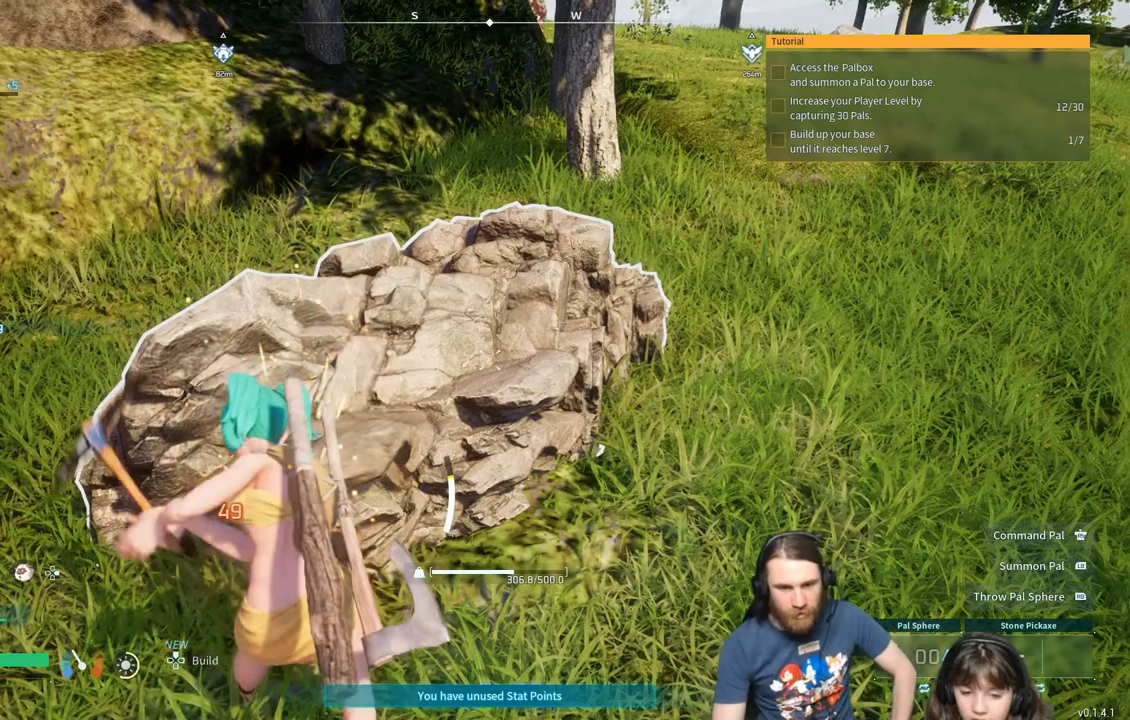
{"buttons": ["R2"], "left_stick": "center", "right_stick": "center", "events": []}
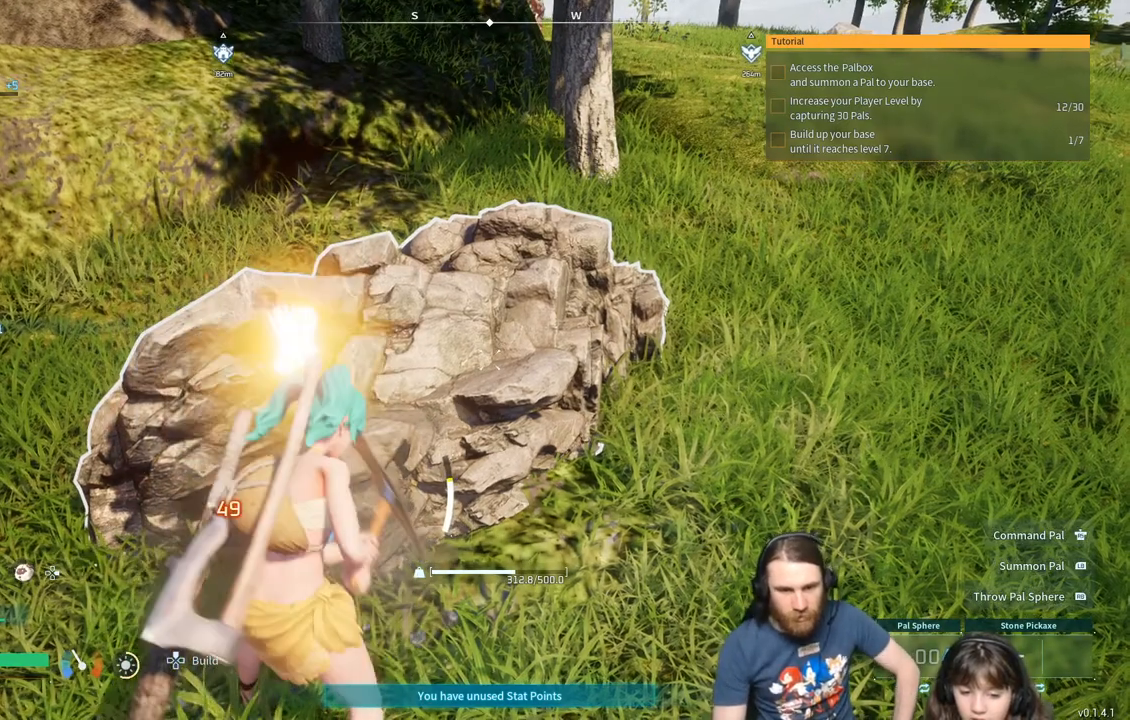
{"buttons": ["R2"], "left_stick": "center", "right_stick": "center", "events": []}
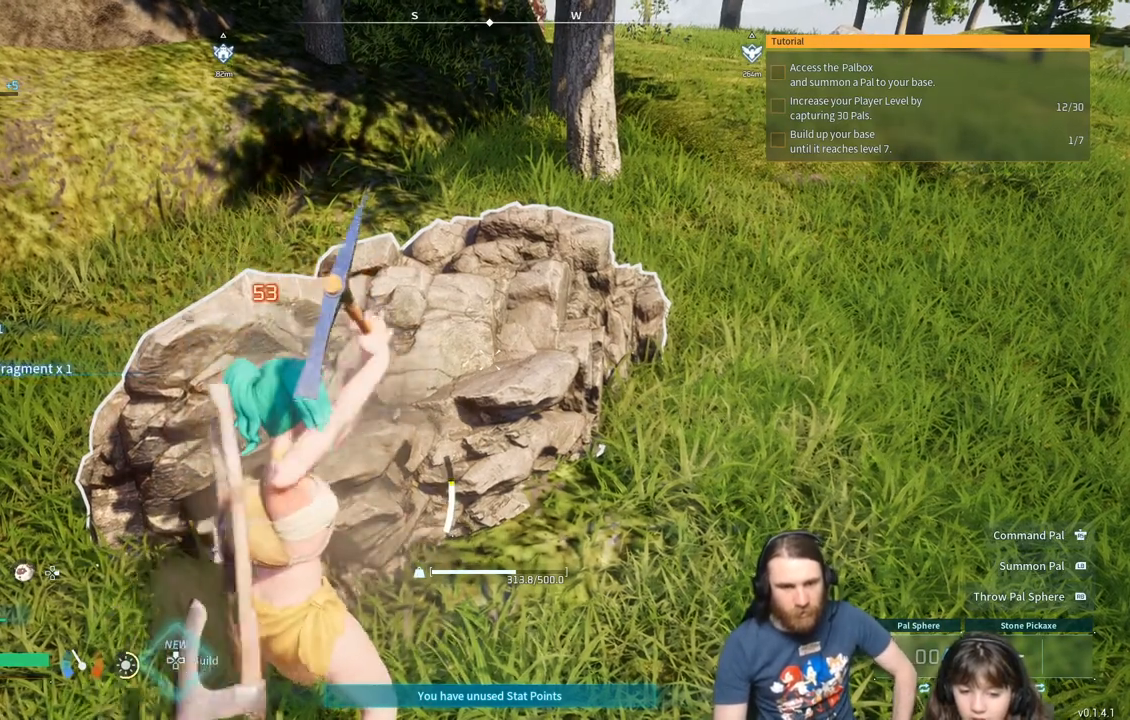
{"buttons": ["R2"], "left_stick": "center", "right_stick": "center", "events": []}
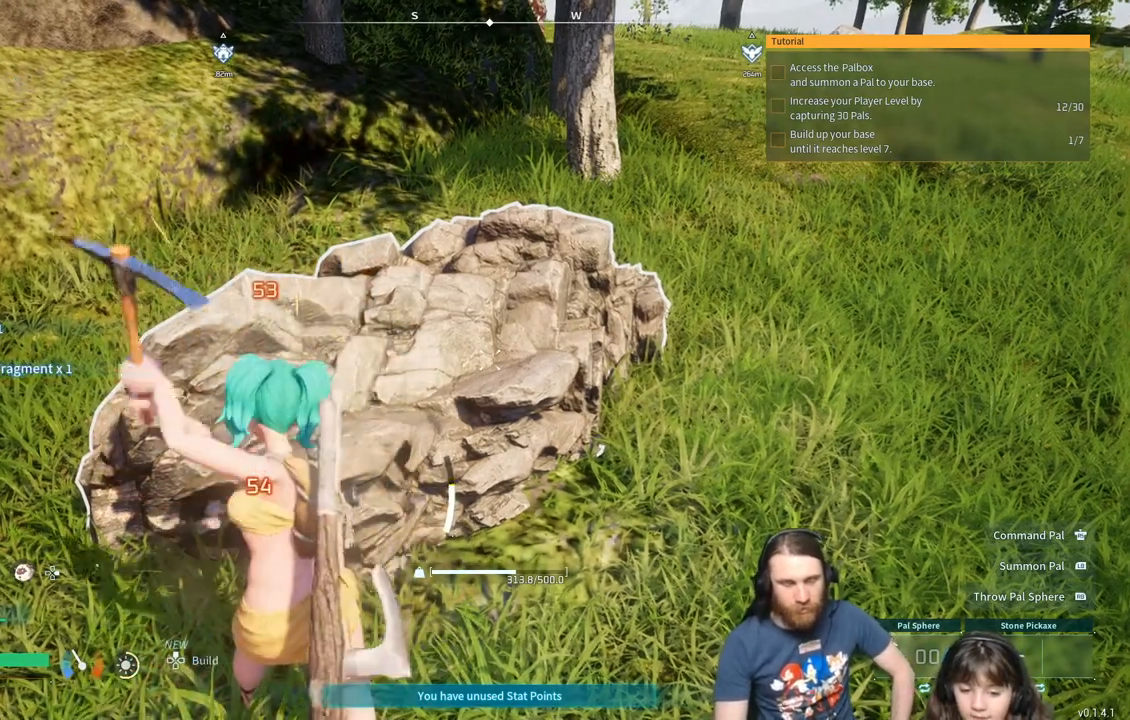
{"buttons": ["R2"], "left_stick": "center", "right_stick": "center", "events": []}
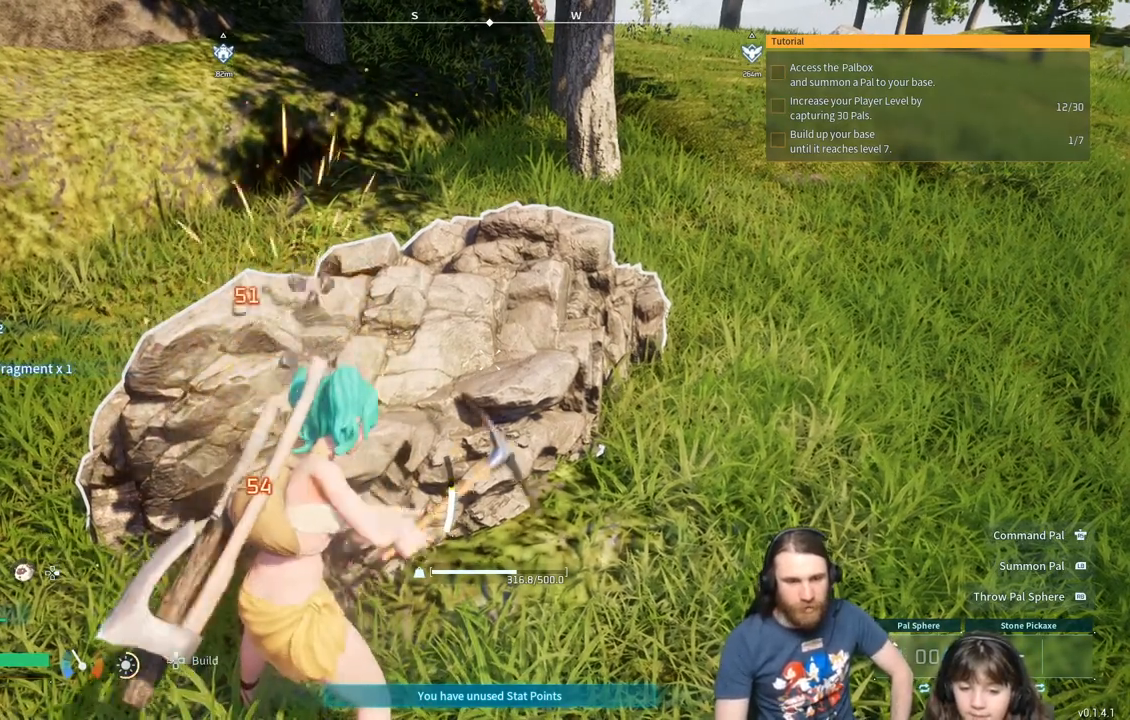
{"buttons": ["R2"], "left_stick": "center", "right_stick": "center", "events": []}
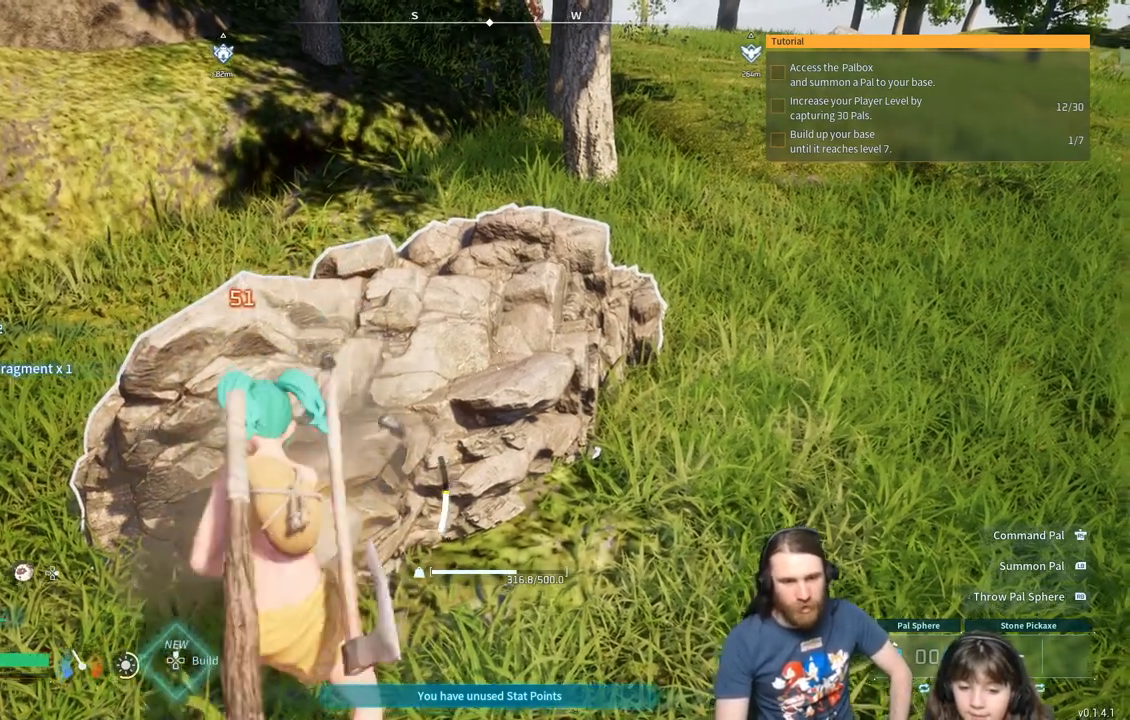
{"buttons": ["R2"], "left_stick": "up", "right_stick": "center", "events": [[433, "left_stick", "up"]]}
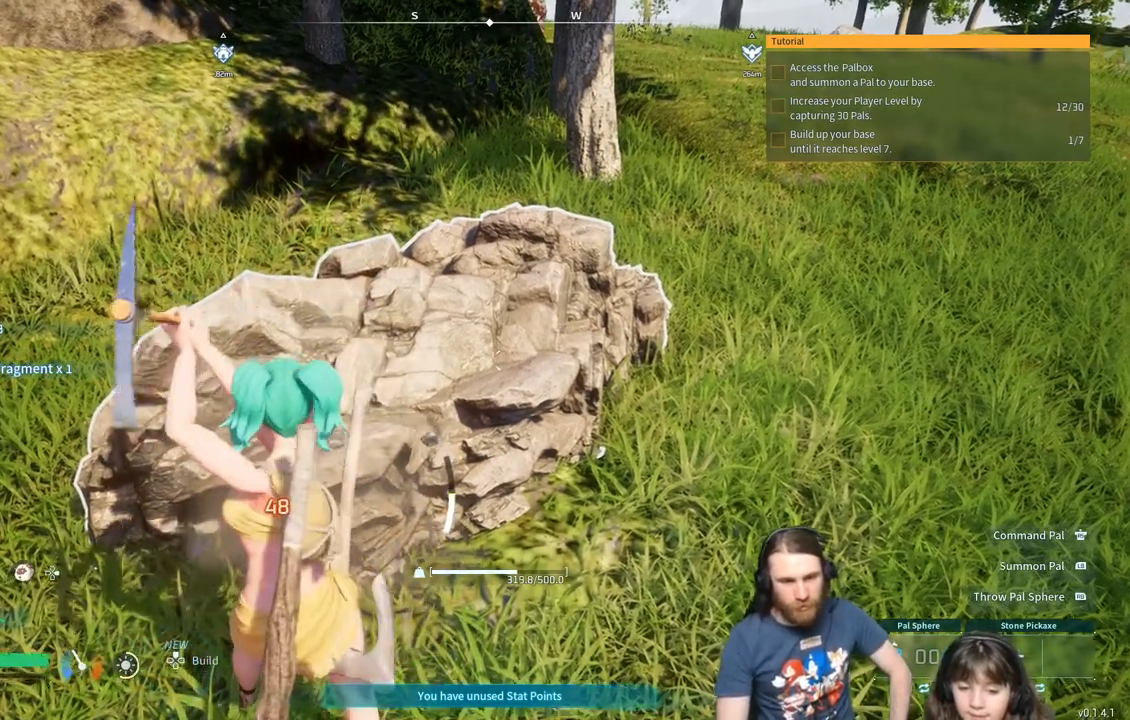
{"buttons": ["R2"], "left_stick": "up", "right_stick": "center", "events": []}
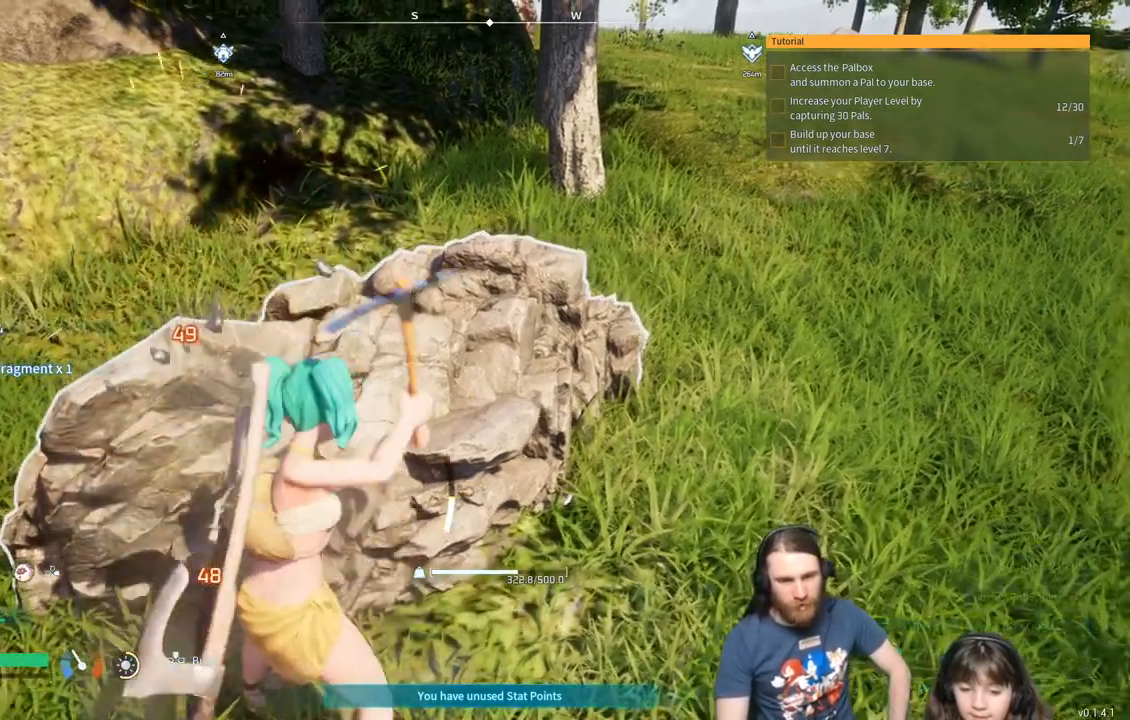
{"buttons": ["R2"], "left_stick": "center", "right_stick": "center", "events": [[117, "left_stick", "center"]]}
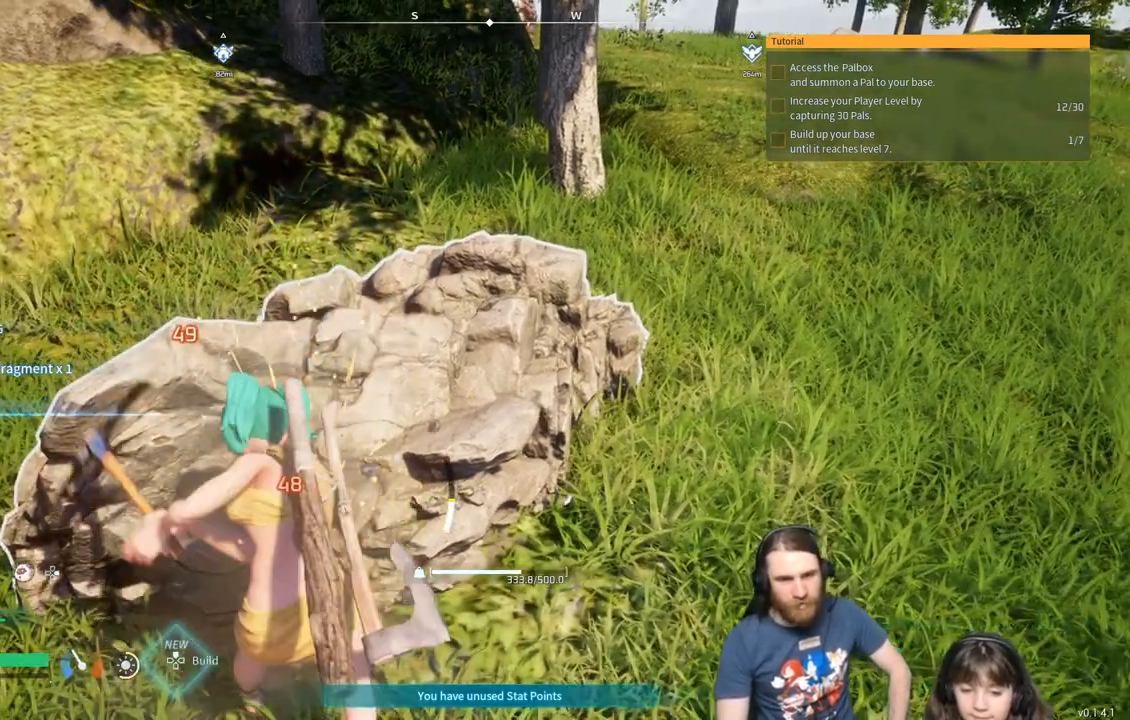
{"buttons": ["R2"], "left_stick": "center", "right_stick": "center", "events": []}
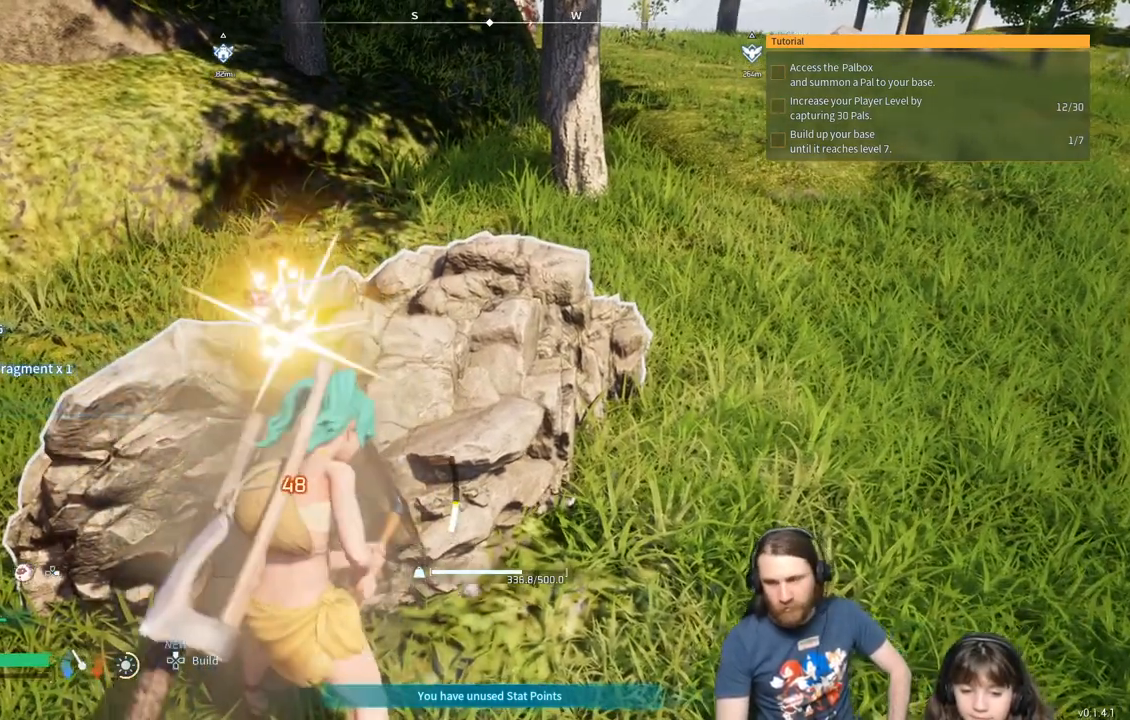
{"buttons": ["R2"], "left_stick": "center", "right_stick": "center", "events": []}
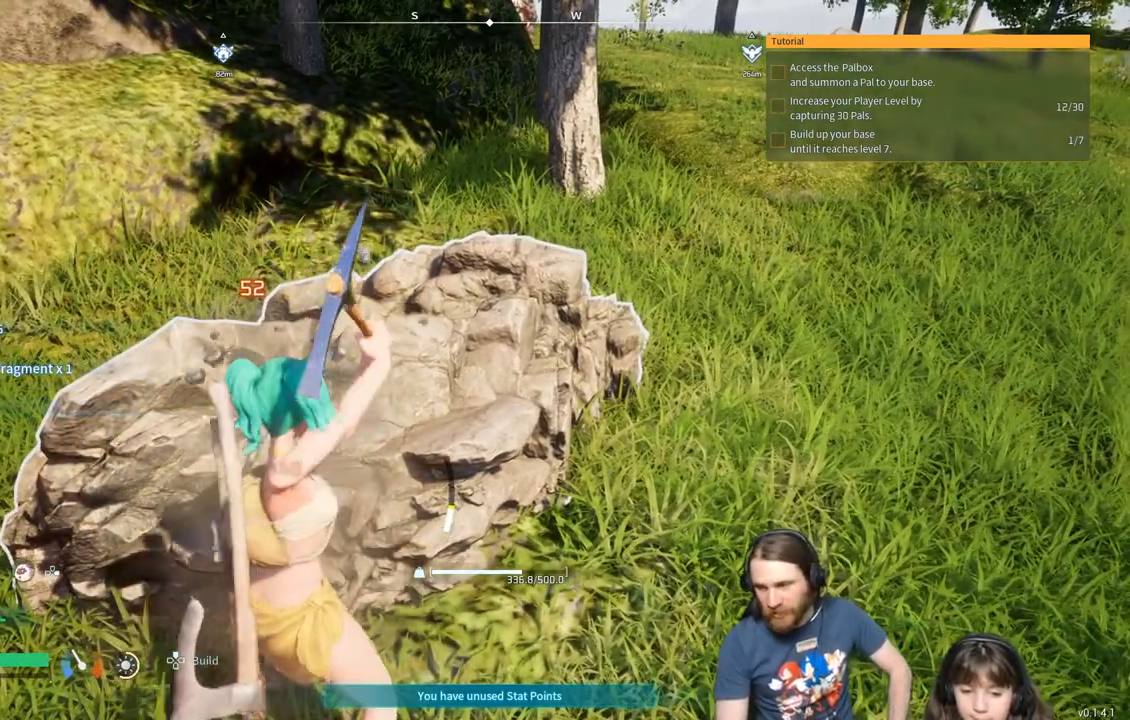
{"buttons": ["R2"], "left_stick": "center", "right_stick": "center", "events": []}
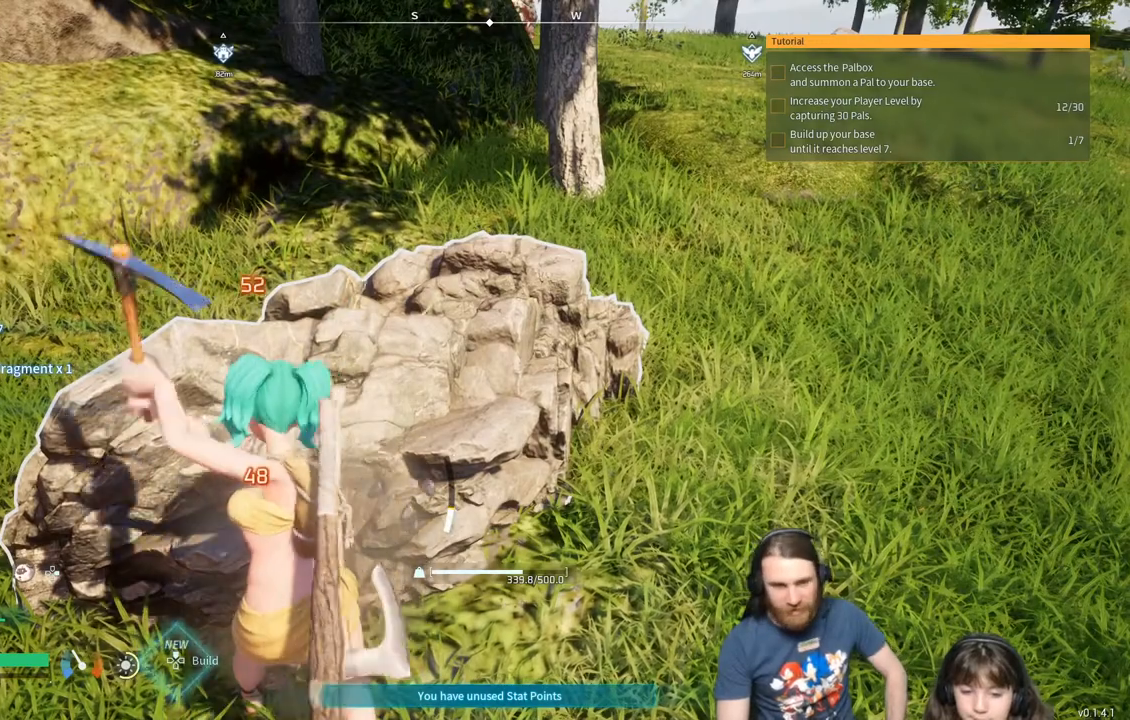
{"buttons": ["R2"], "left_stick": "center", "right_stick": "center", "events": []}
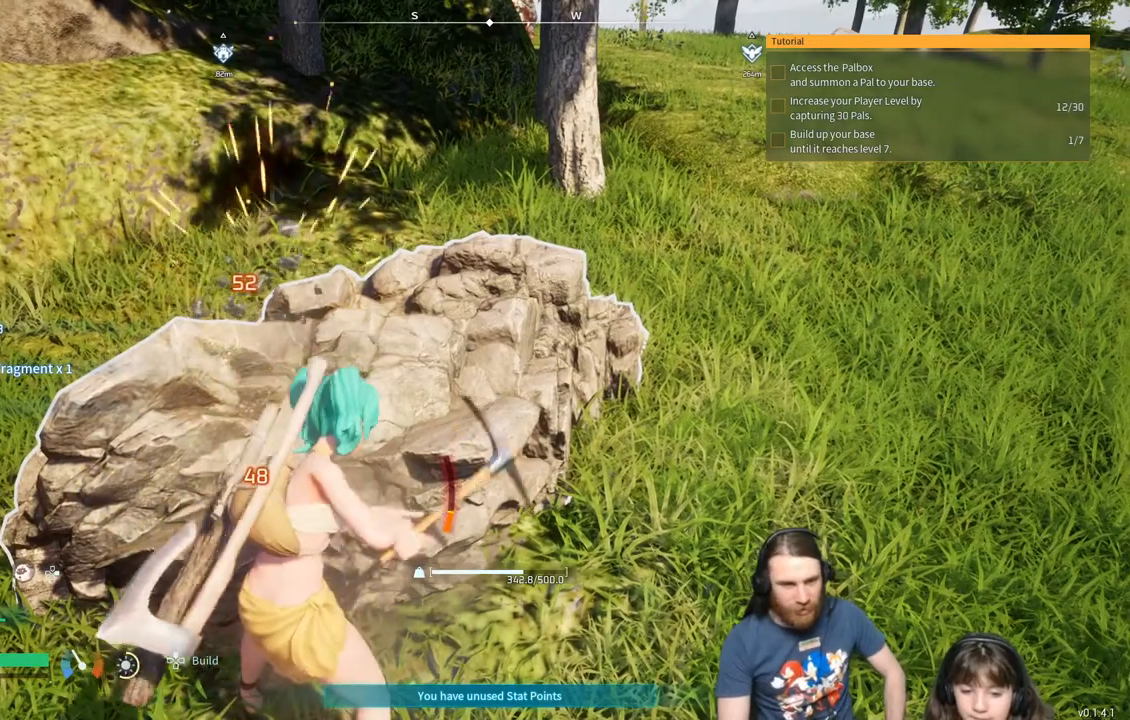
{"buttons": ["R2"], "left_stick": "center", "right_stick": "center", "events": []}
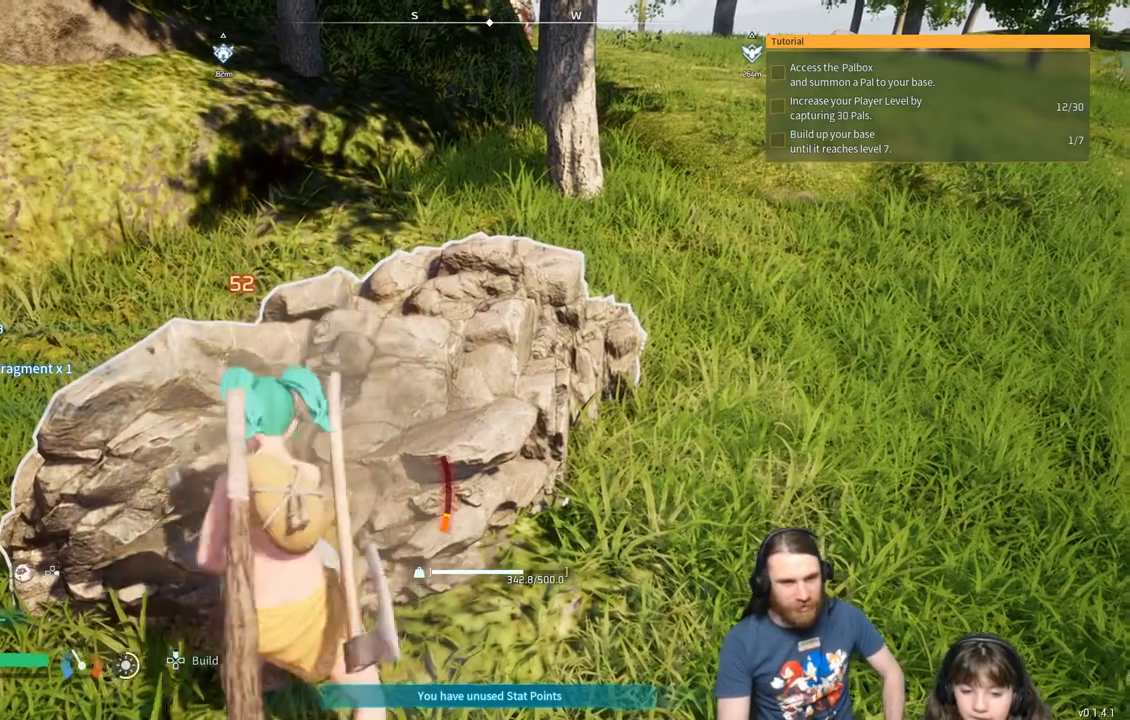
{"buttons": ["R2"], "left_stick": "center", "right_stick": "center", "events": []}
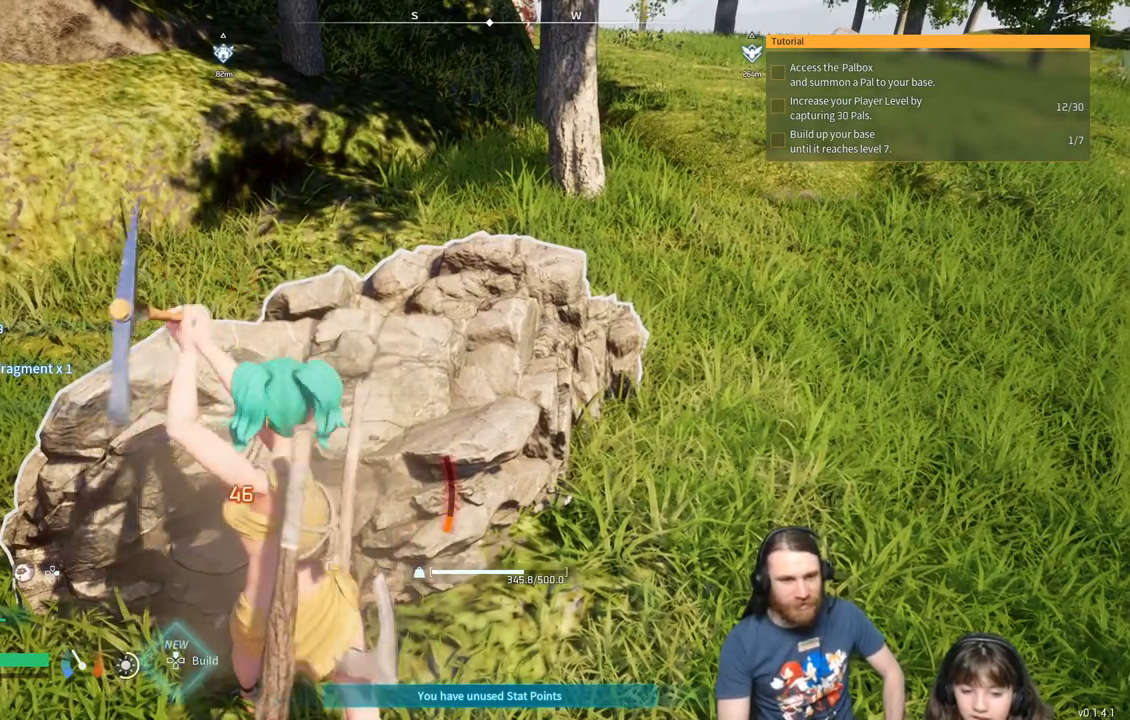
{"buttons": ["R2"], "left_stick": "center", "right_stick": "center", "events": []}
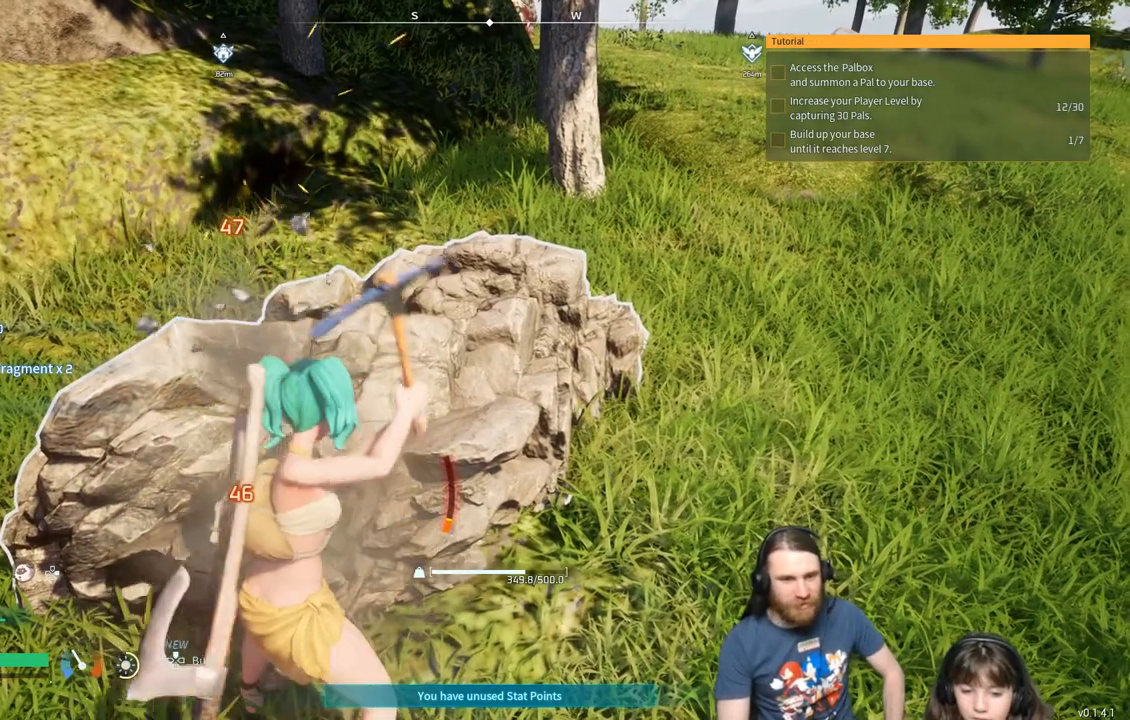
{"buttons": ["R2"], "left_stick": "center", "right_stick": "center", "events": []}
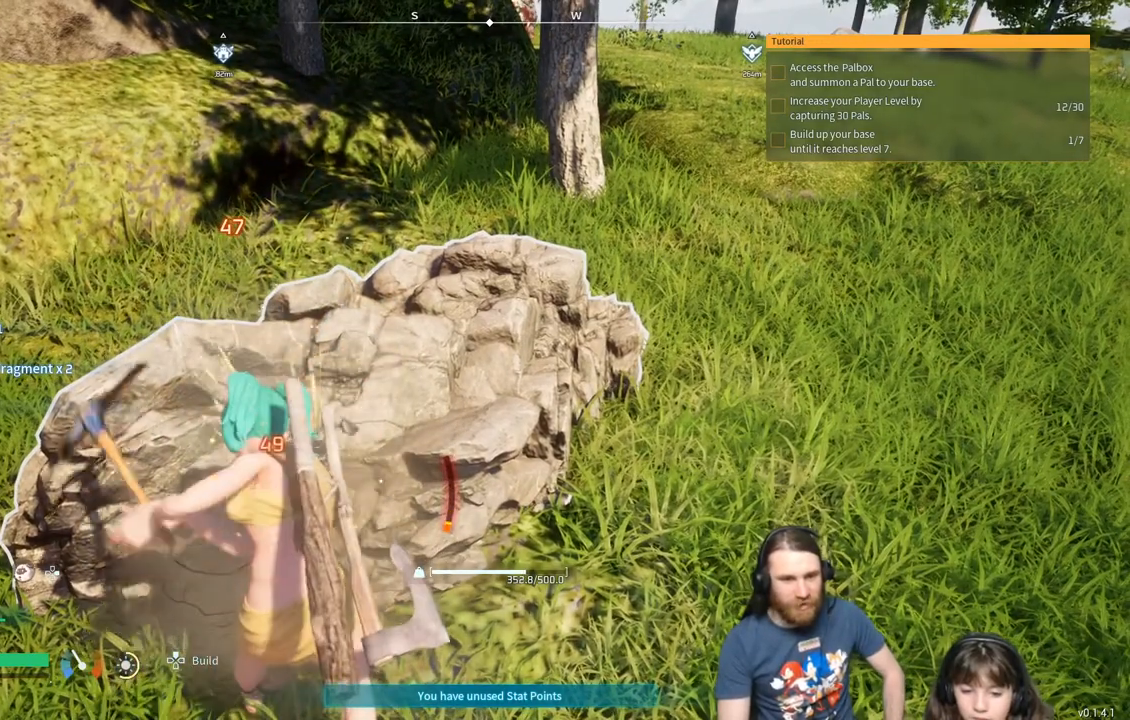
{"buttons": ["R2"], "left_stick": "center", "right_stick": "center", "events": []}
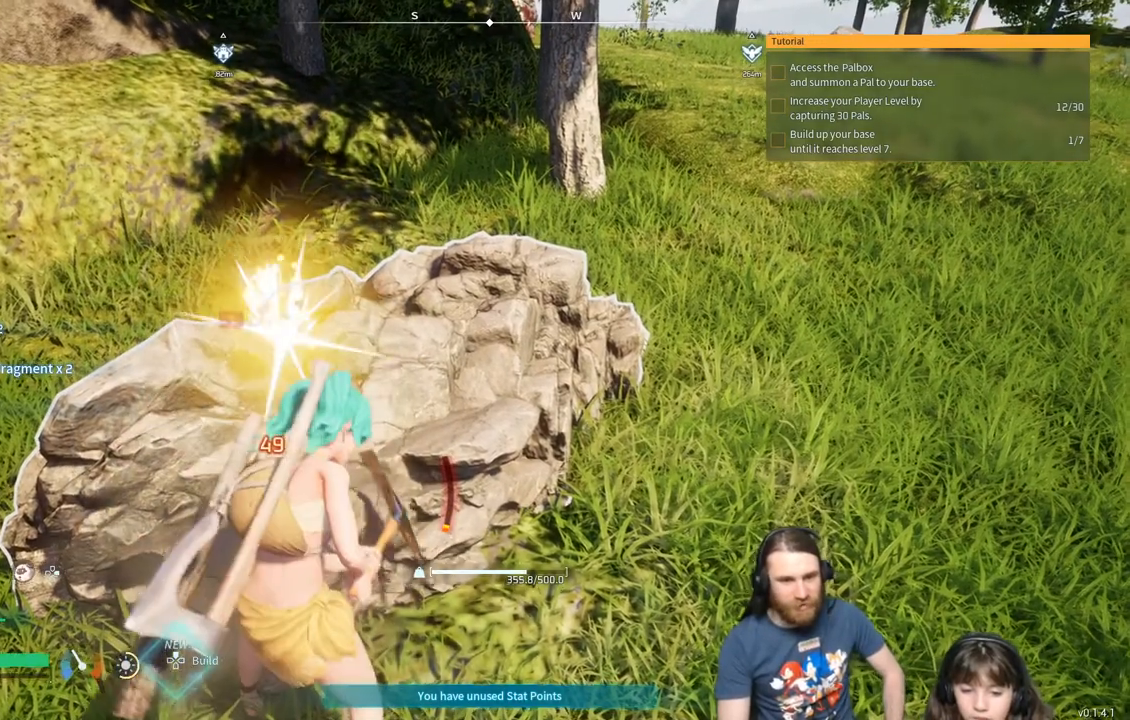
{"buttons": ["R2"], "left_stick": "center", "right_stick": "center", "events": []}
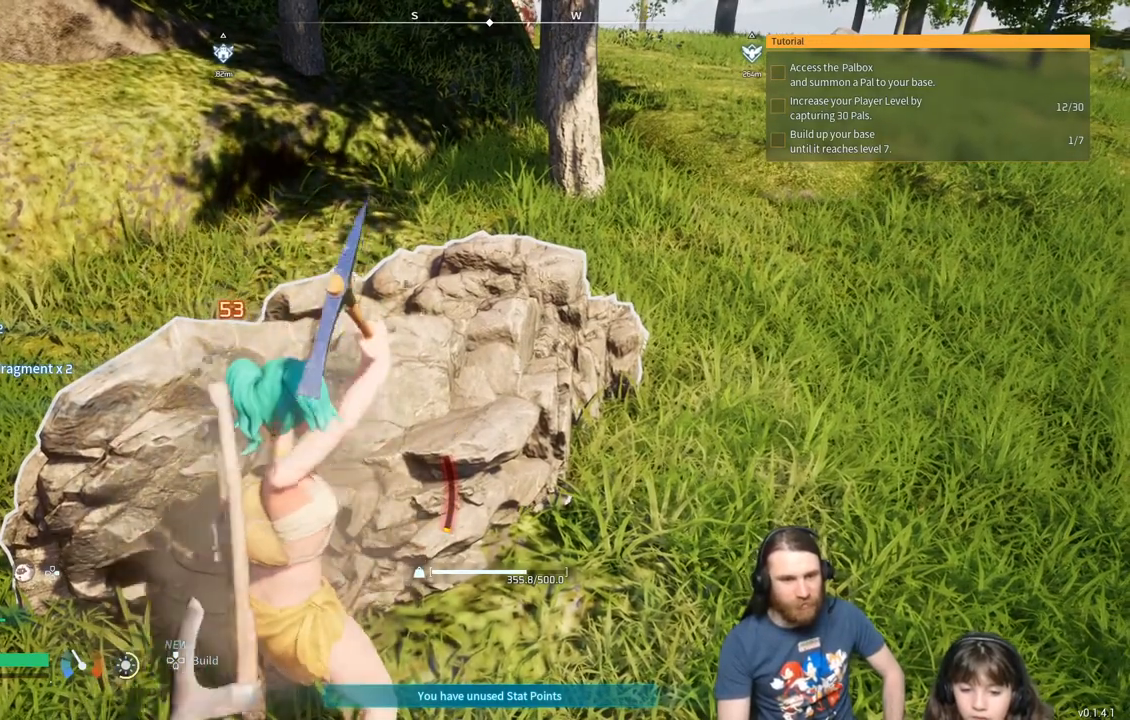
{"buttons": ["R2"], "left_stick": "center", "right_stick": "center", "events": []}
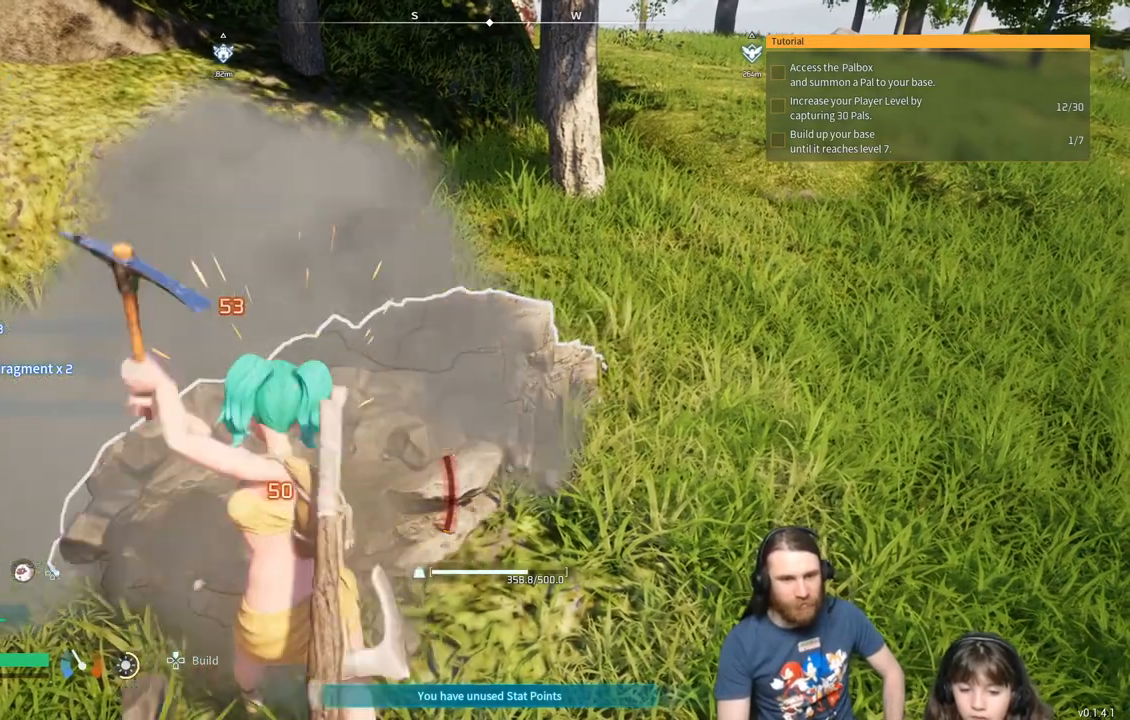
{"buttons": [], "left_stick": "center", "right_stick": "center", "events": [[233, "R2", "up"]]}
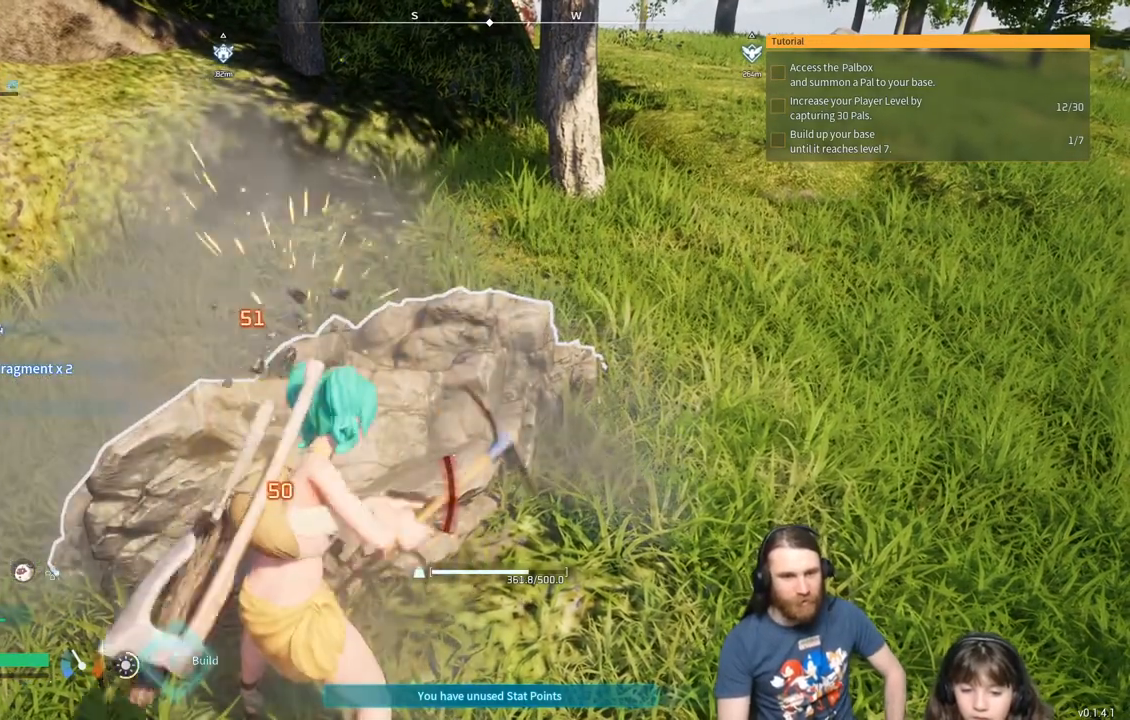
{"buttons": [], "left_stick": "center", "right_stick": "center", "events": []}
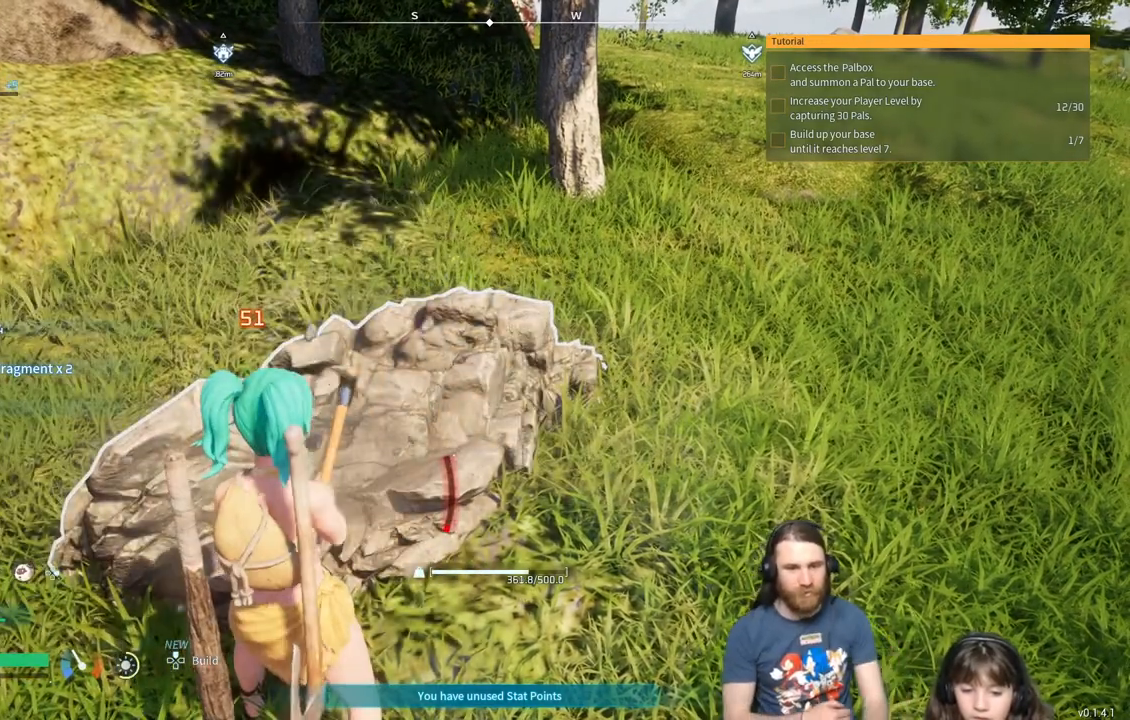
{"buttons": [], "left_stick": "center", "right_stick": "center", "events": []}
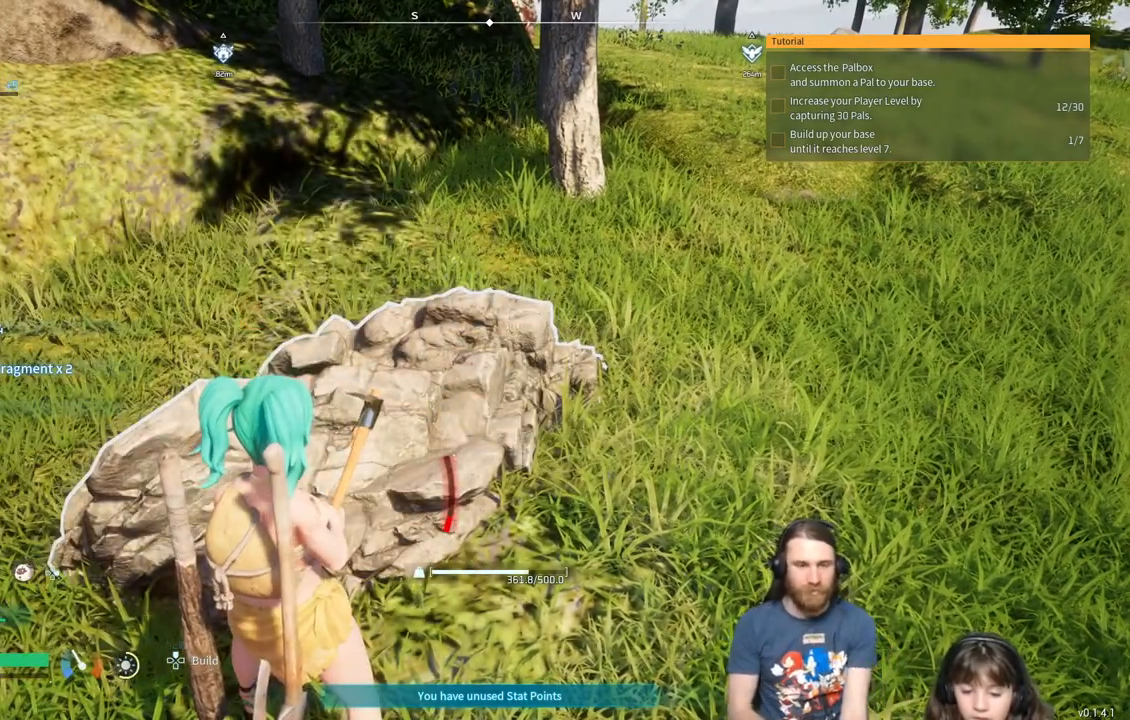
{"buttons": [], "left_stick": "center", "right_stick": "center", "events": []}
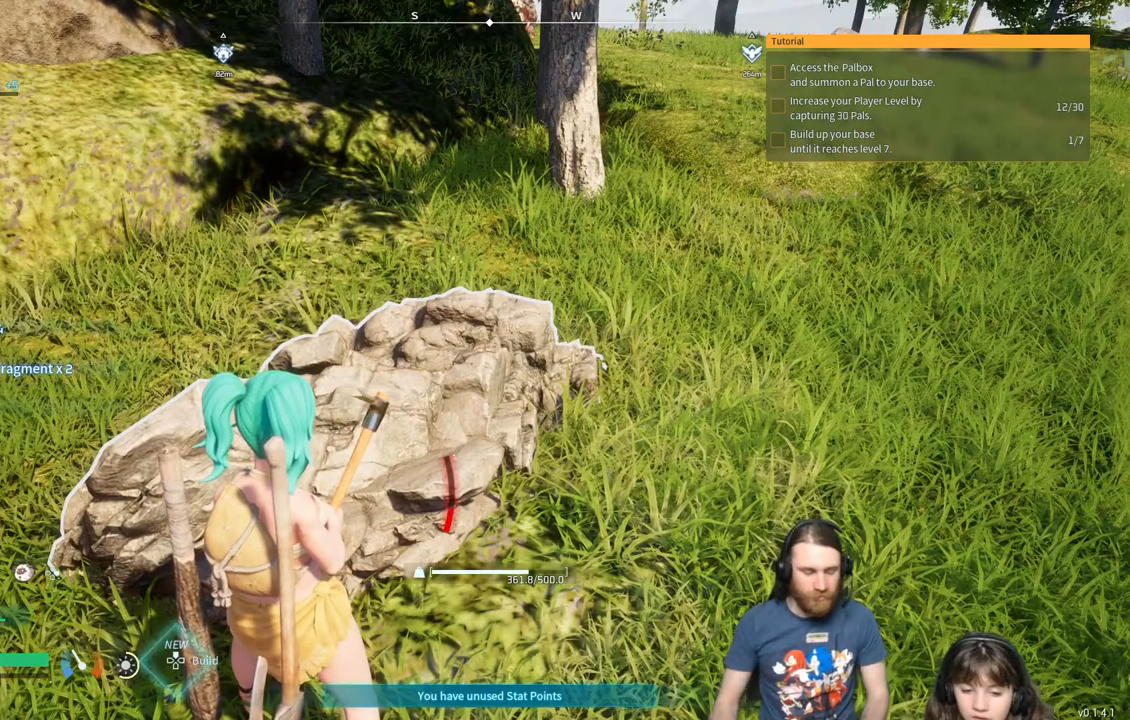
{"buttons": [], "left_stick": "center", "right_stick": "center", "events": []}